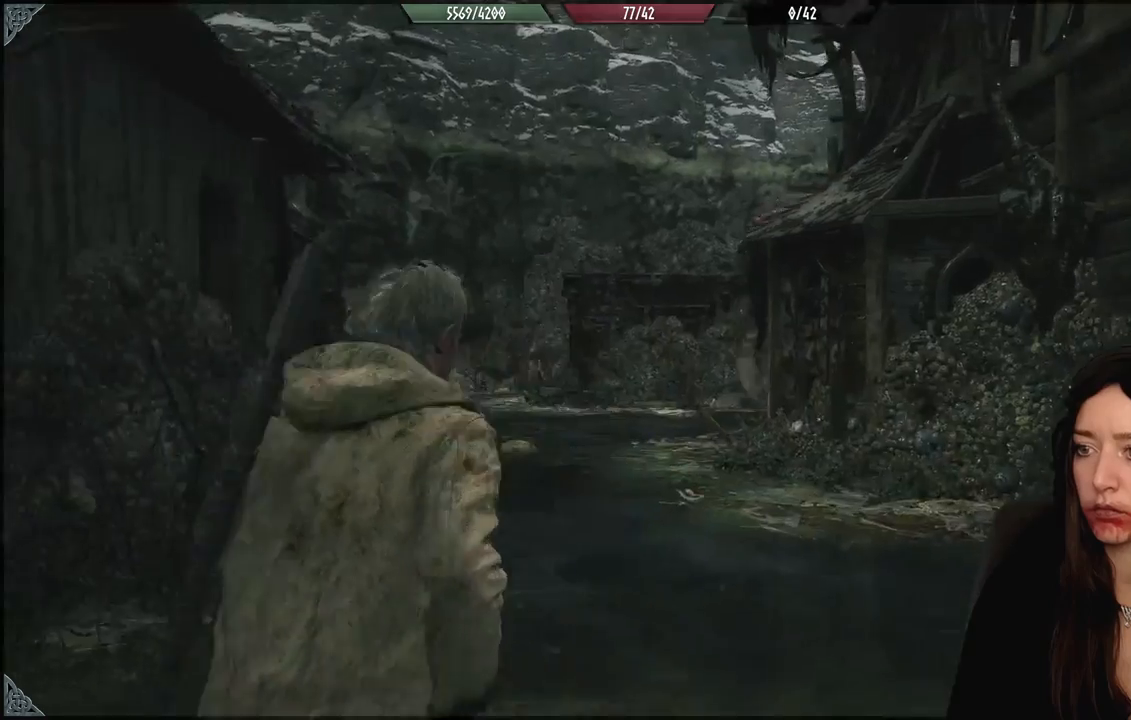
Gameplay with a controller (Xbox layout); each line is a JSON object with the inputs held at the frame after it. "events" lists button and stick changes between this image and that frame as [ms after this image, input, new state], when the widget could be followed in between.
{"buttons": ["L2"], "left_stick": "center", "right_stick": "center", "events": [[67, "left_stick", "center"], [317, "right_stick", "down"], [333, "left_stick", "up"], [467, "left_stick", "center"], [500, "right_stick", "center"]]}
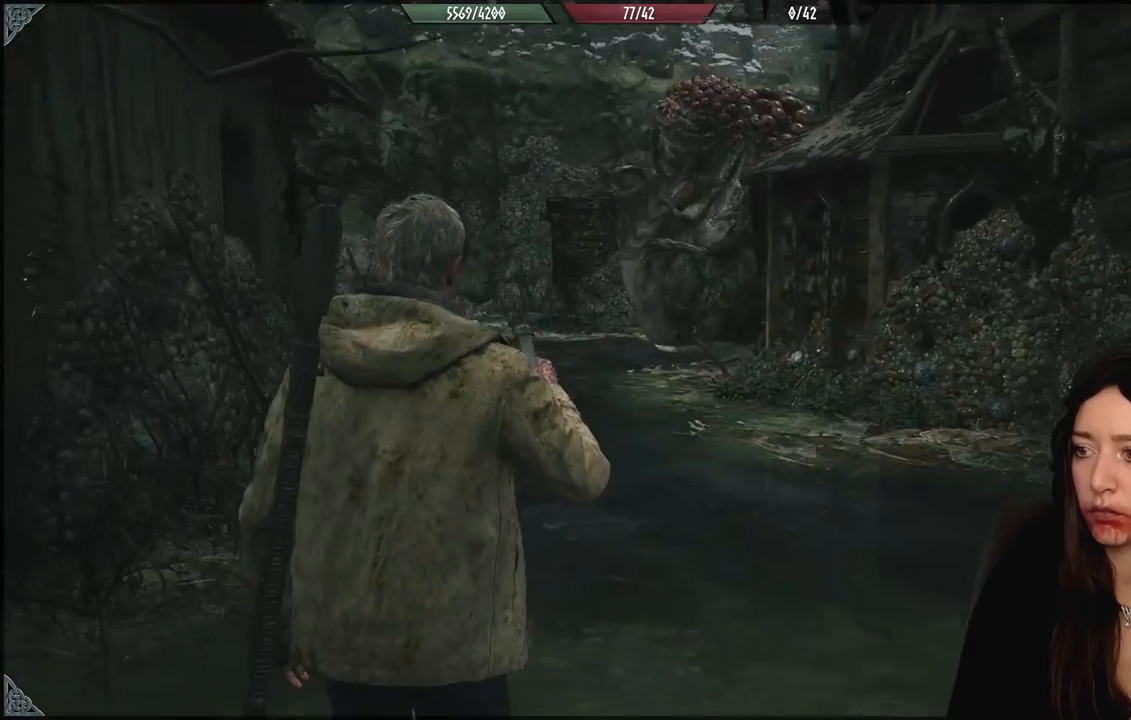
{"buttons": ["L2"], "left_stick": "center", "right_stick": "up-left", "events": [[283, "right_stick", "up-left"]]}
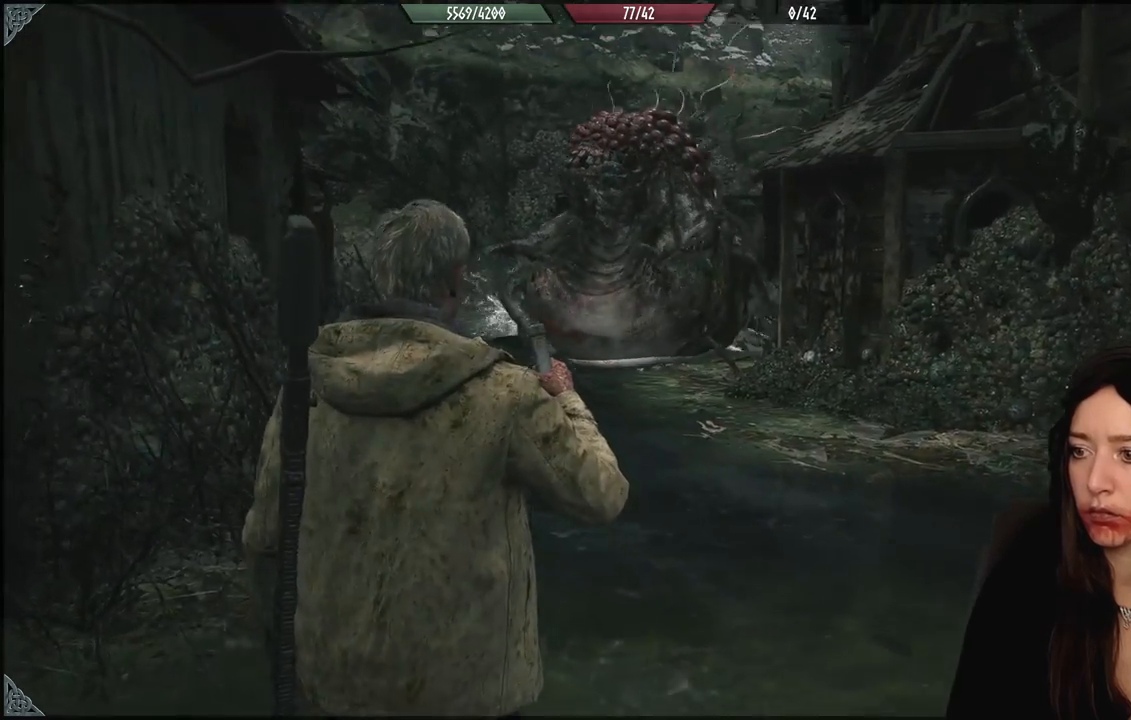
{"buttons": ["L2"], "left_stick": "center", "right_stick": "down-right", "events": [[233, "right_stick", "center"], [350, "R2", "down"], [450, "right_stick", "down-right"], [467, "R2", "up"]]}
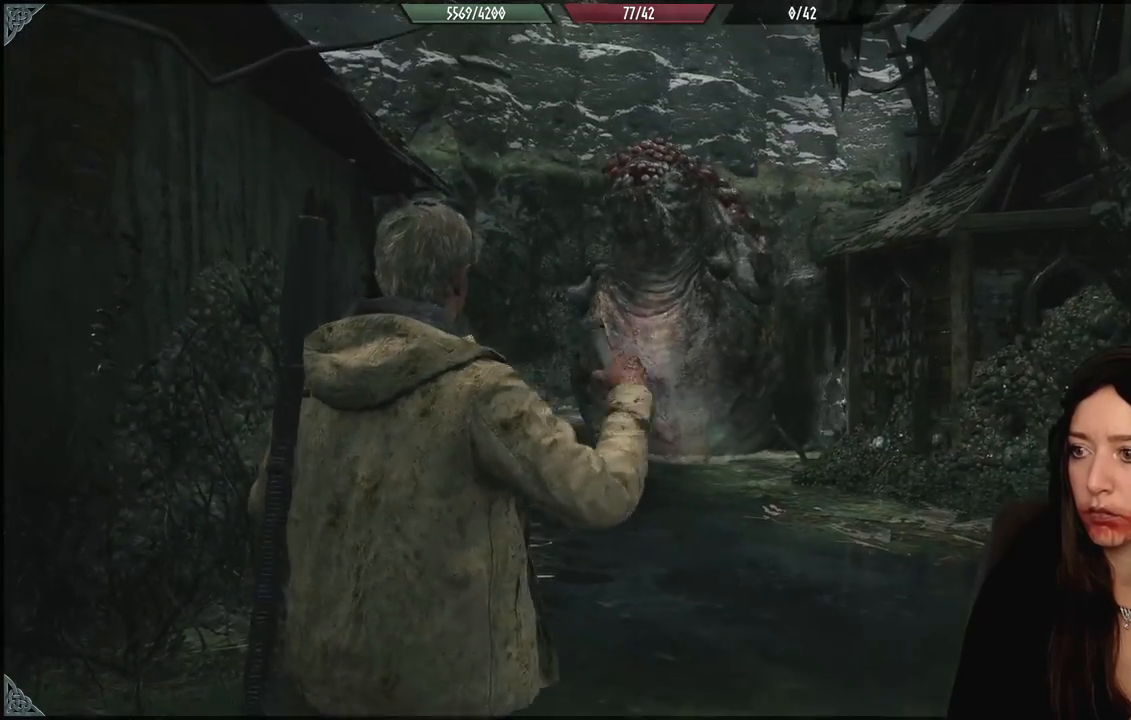
{"buttons": [], "left_stick": "down", "right_stick": "center", "events": [[100, "right_stick", "center"], [333, "L2", "up"], [433, "left_stick", "down"]]}
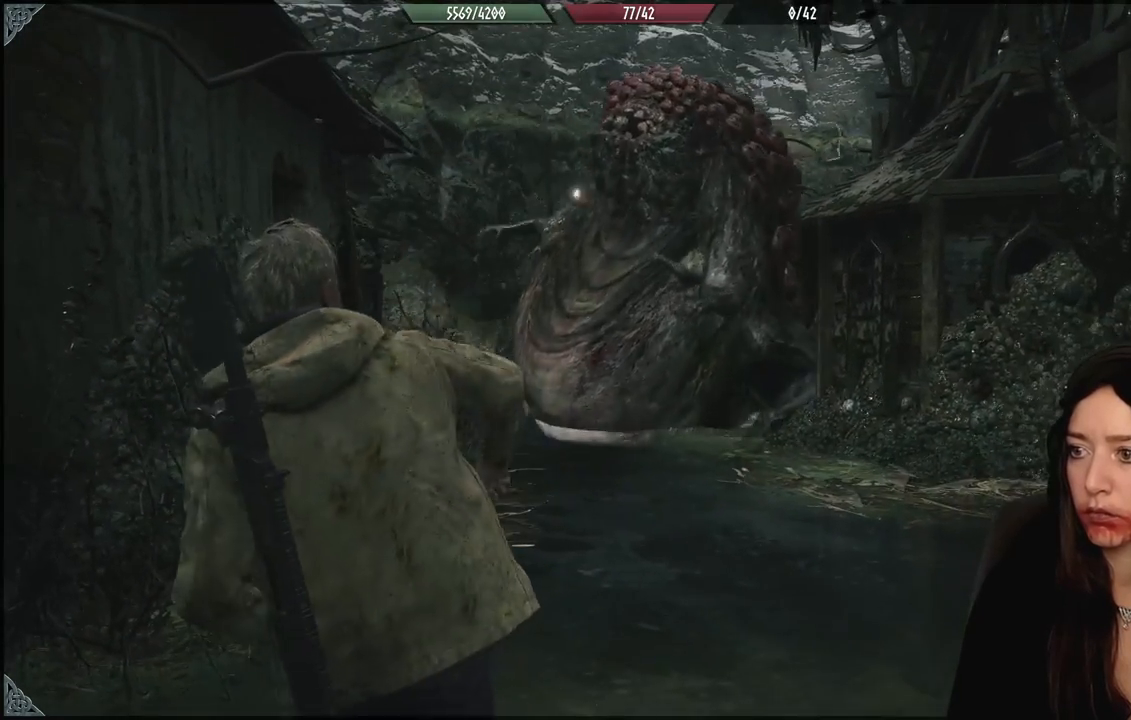
{"buttons": [], "left_stick": "right", "right_stick": "down-right", "events": [[17, "left_stick", "down-right"], [83, "right_stick", "down-right"], [217, "left_stick", "right"]]}
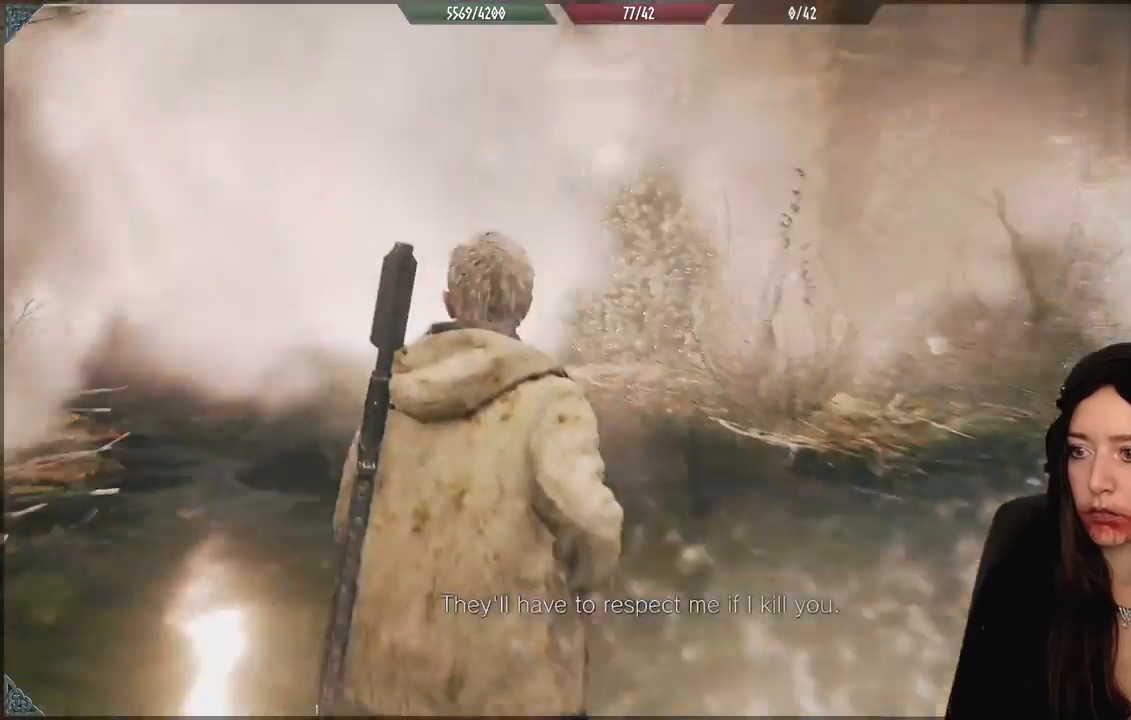
{"buttons": [], "left_stick": "up-right", "right_stick": "center"}
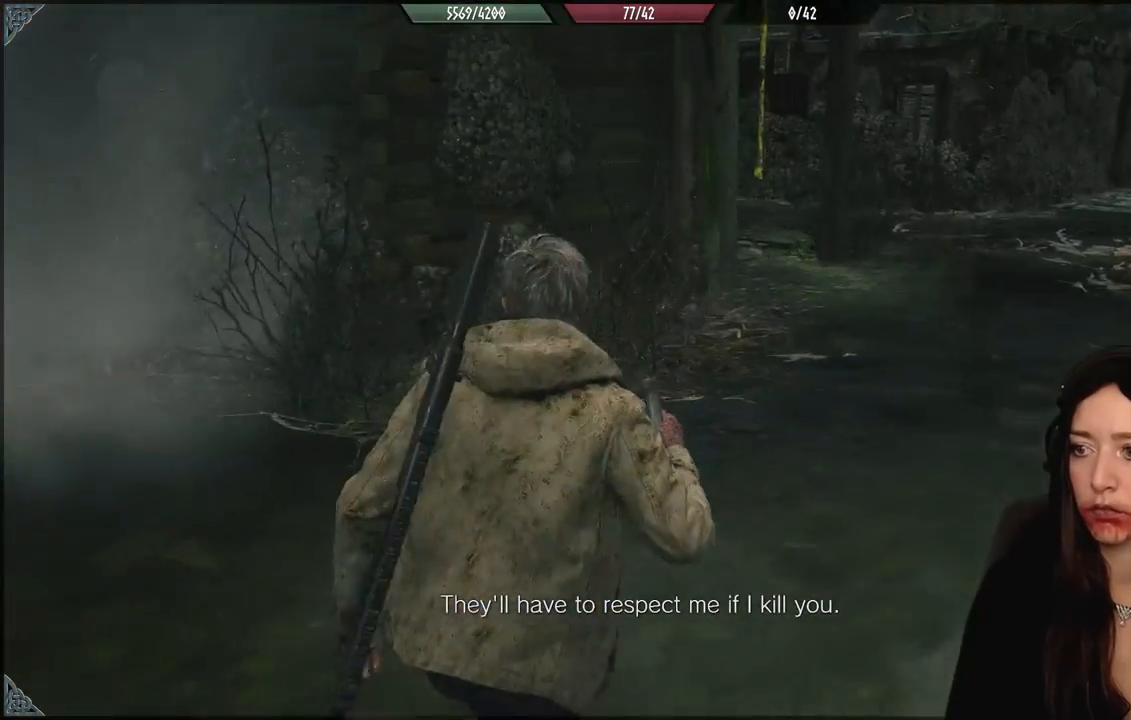
{"buttons": [], "left_stick": "up", "right_stick": "center"}
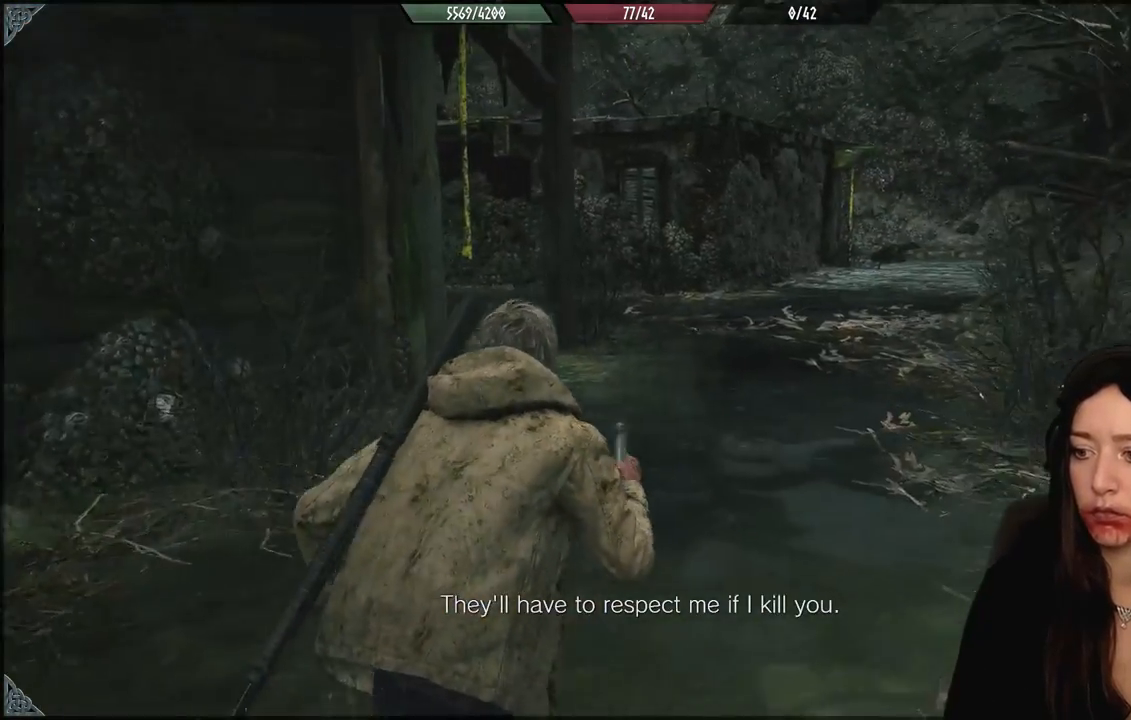
{"buttons": [], "left_stick": "up", "right_stick": "center", "events": []}
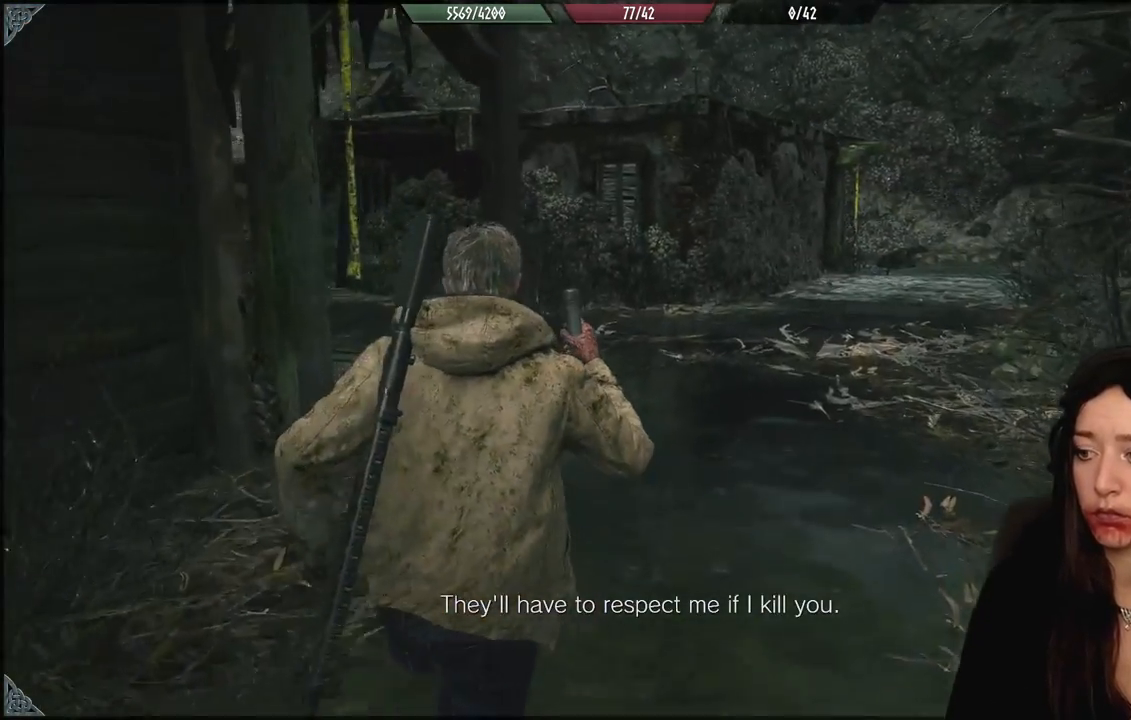
{"buttons": [], "left_stick": "up", "right_stick": "center", "events": []}
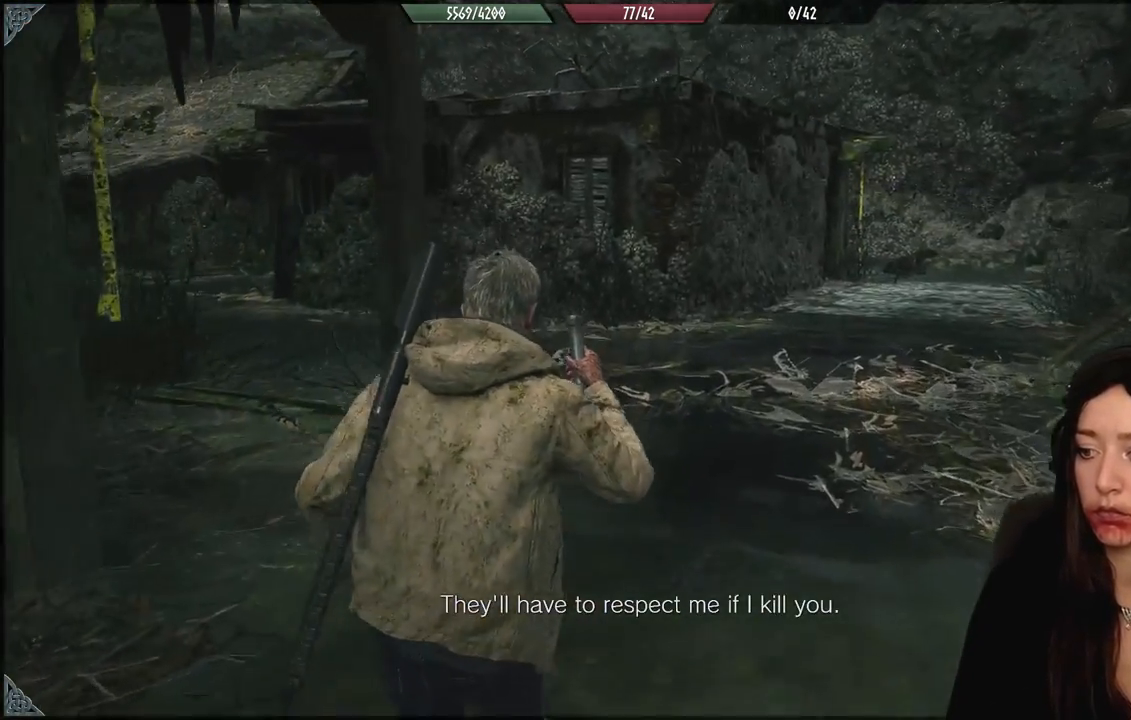
{"buttons": [], "left_stick": "up", "right_stick": "center", "events": []}
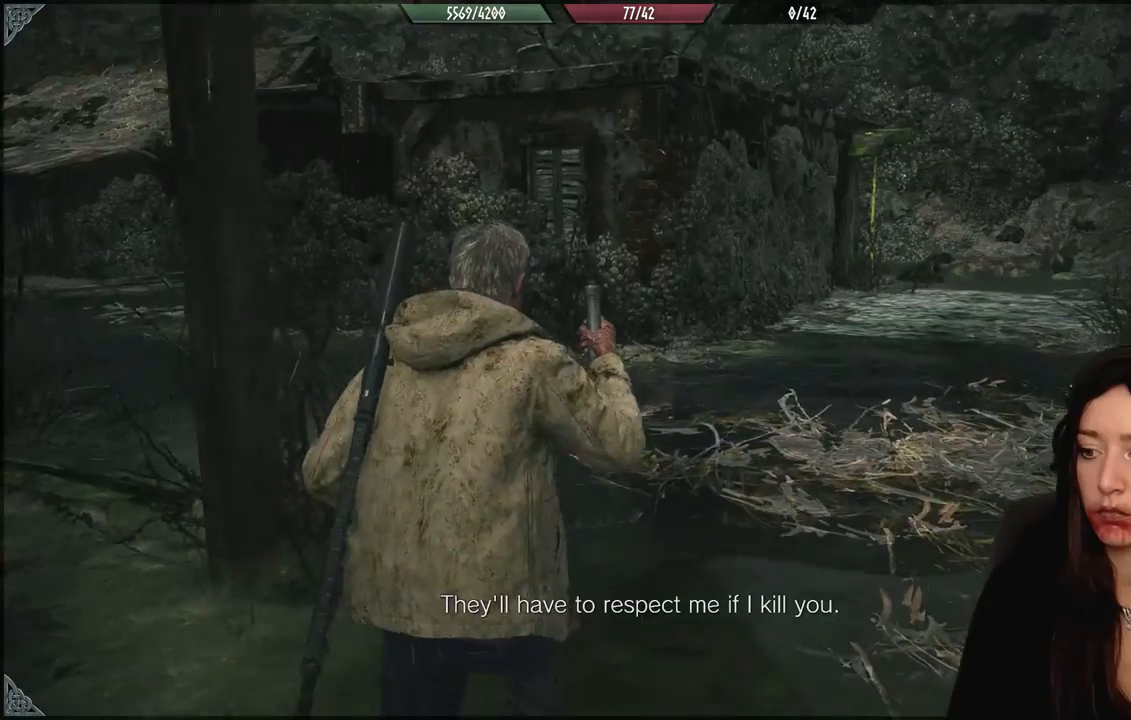
{"buttons": [], "left_stick": "up", "right_stick": "left", "events": [[167, "right_stick", "left"]]}
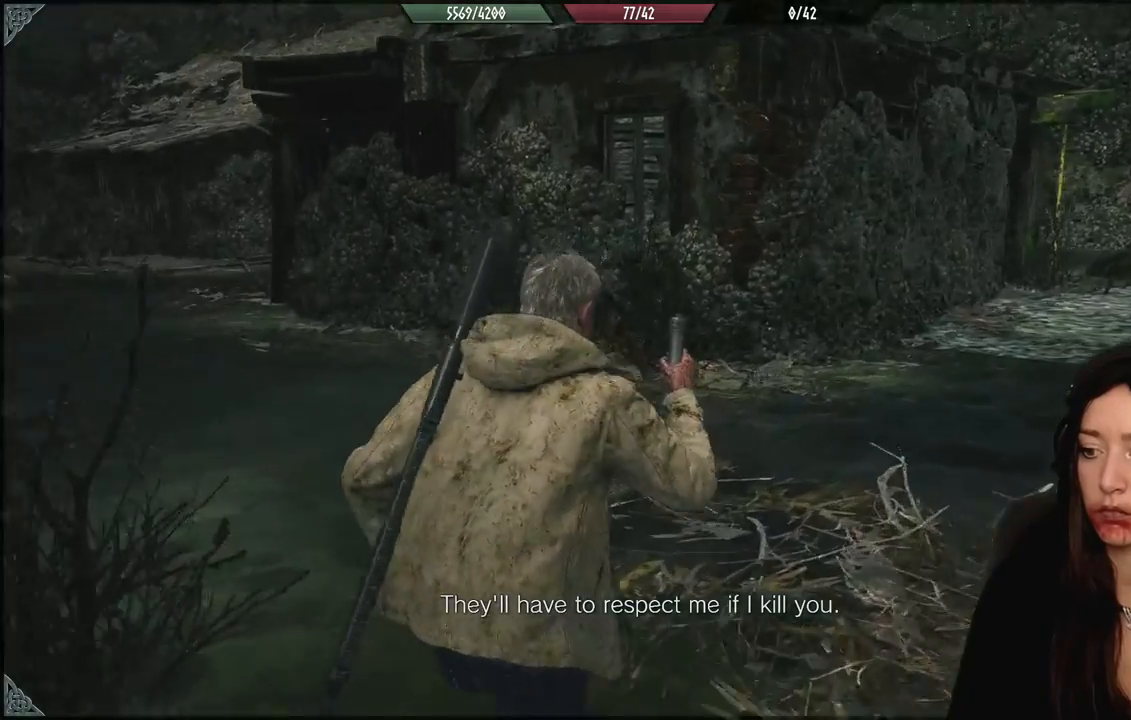
{"buttons": [], "left_stick": "up", "right_stick": "center", "events": [[450, "right_stick", "center"]]}
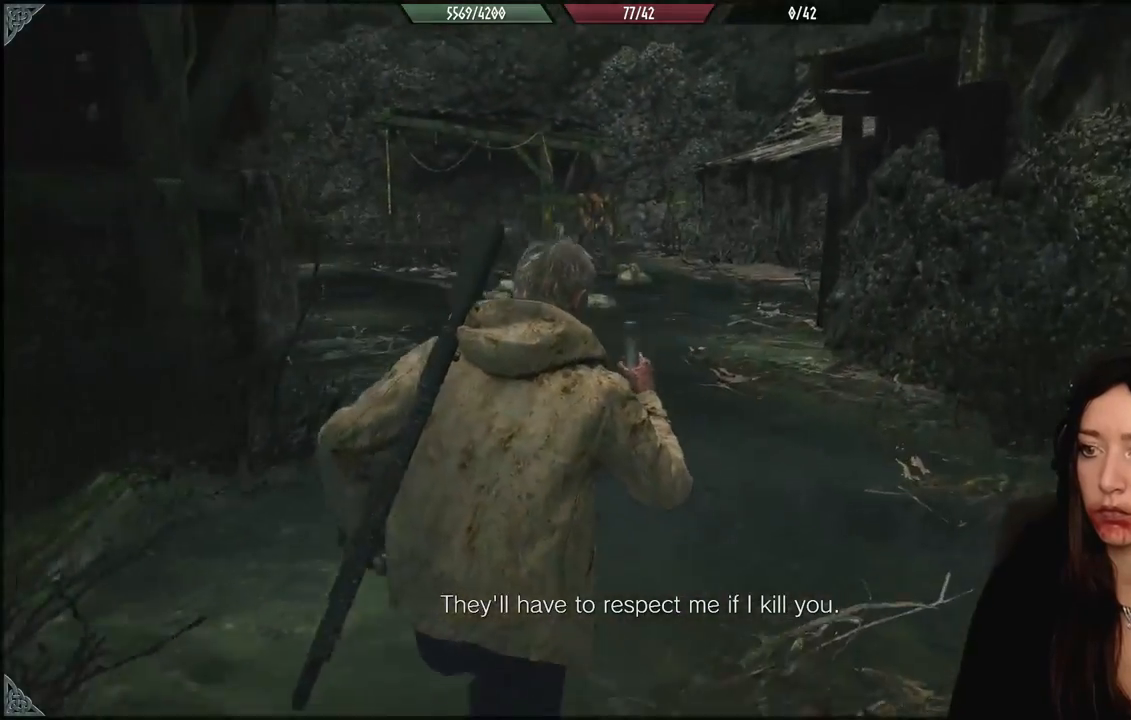
{"buttons": [], "left_stick": "up", "right_stick": "up-left", "events": [[500, "right_stick", "up-left"]]}
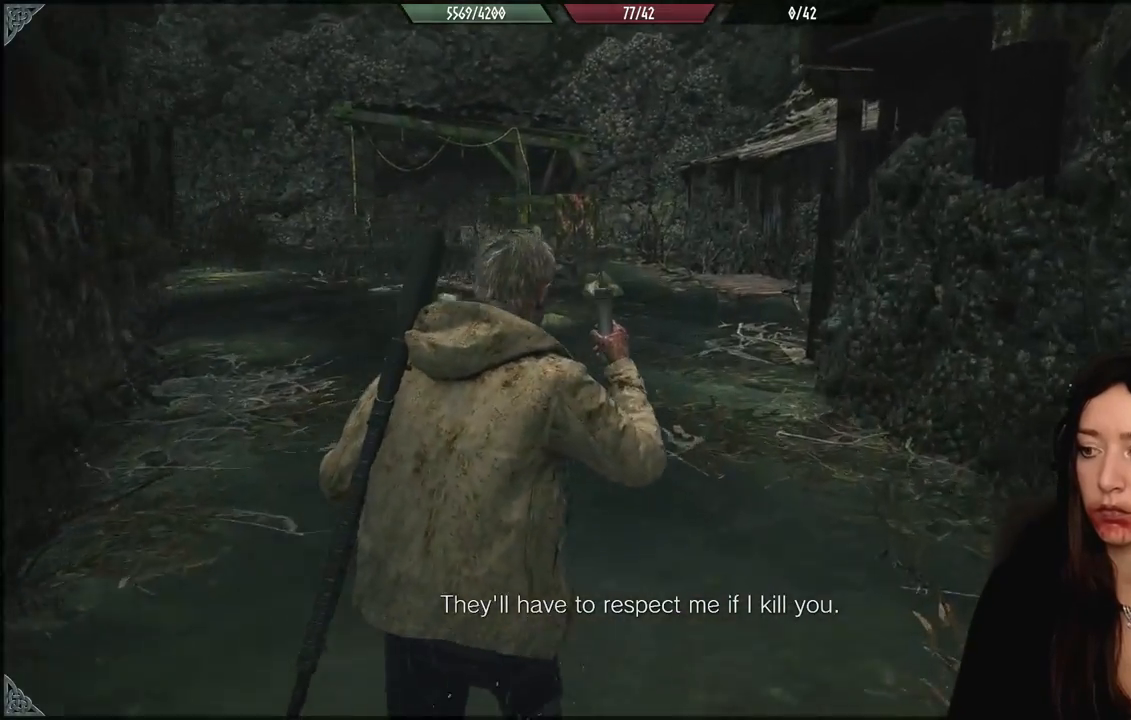
{"buttons": [], "left_stick": "up", "right_stick": "center", "events": [[200, "right_stick", "center"]]}
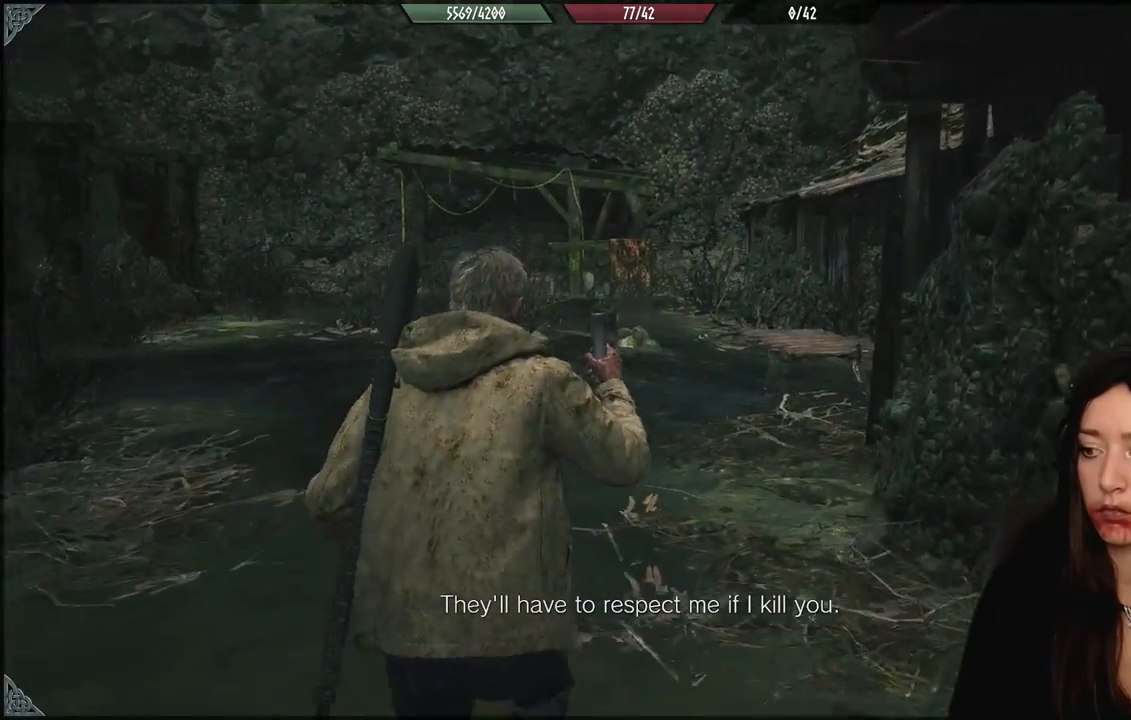
{"buttons": [], "left_stick": "up", "right_stick": "center", "events": []}
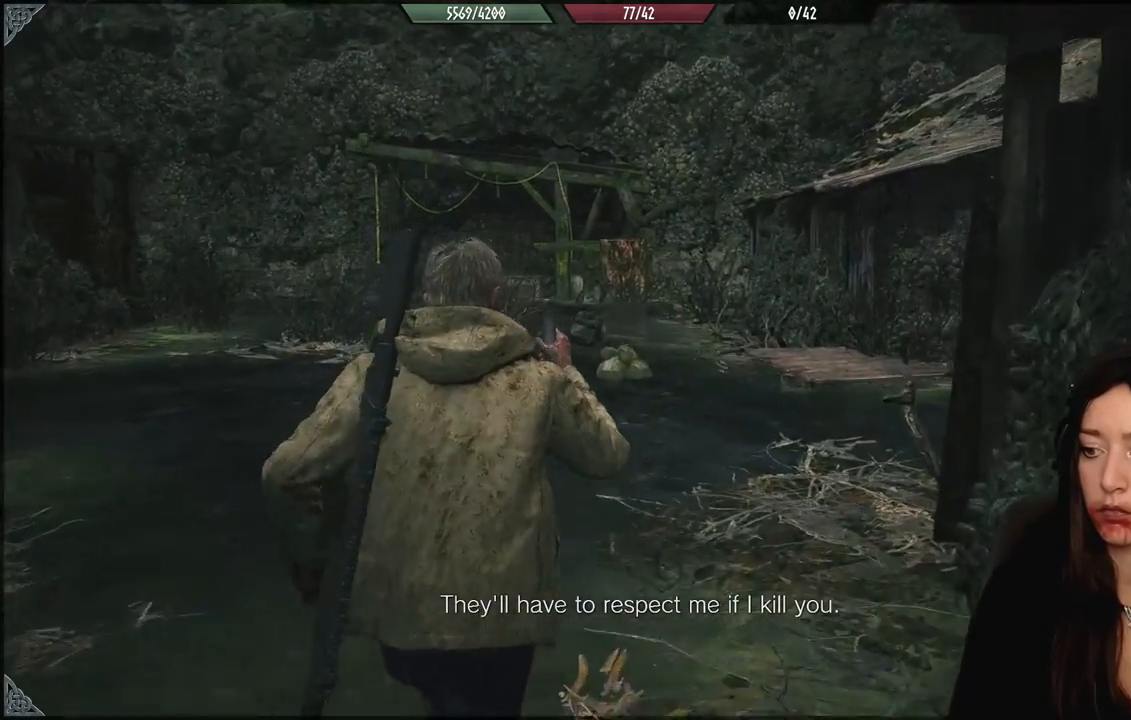
{"buttons": [], "left_stick": "up", "right_stick": "right", "events": [[267, "right_stick", "down-right"], [500, "right_stick", "right"]]}
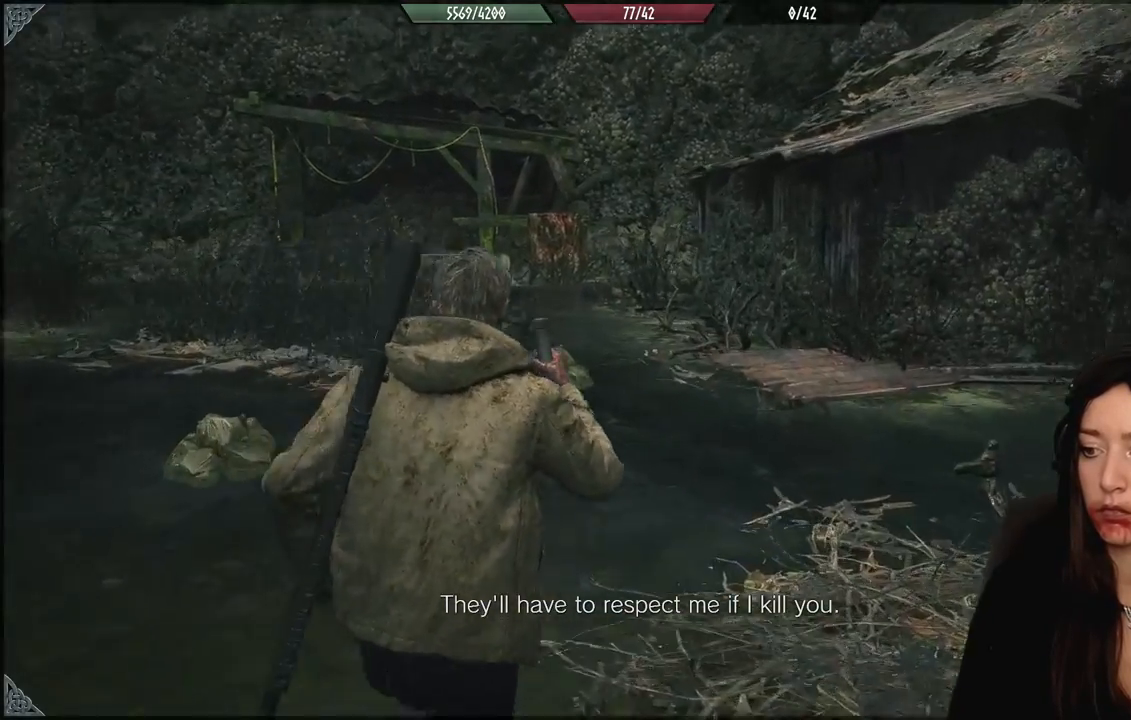
{"buttons": [], "left_stick": "up", "right_stick": "right", "events": []}
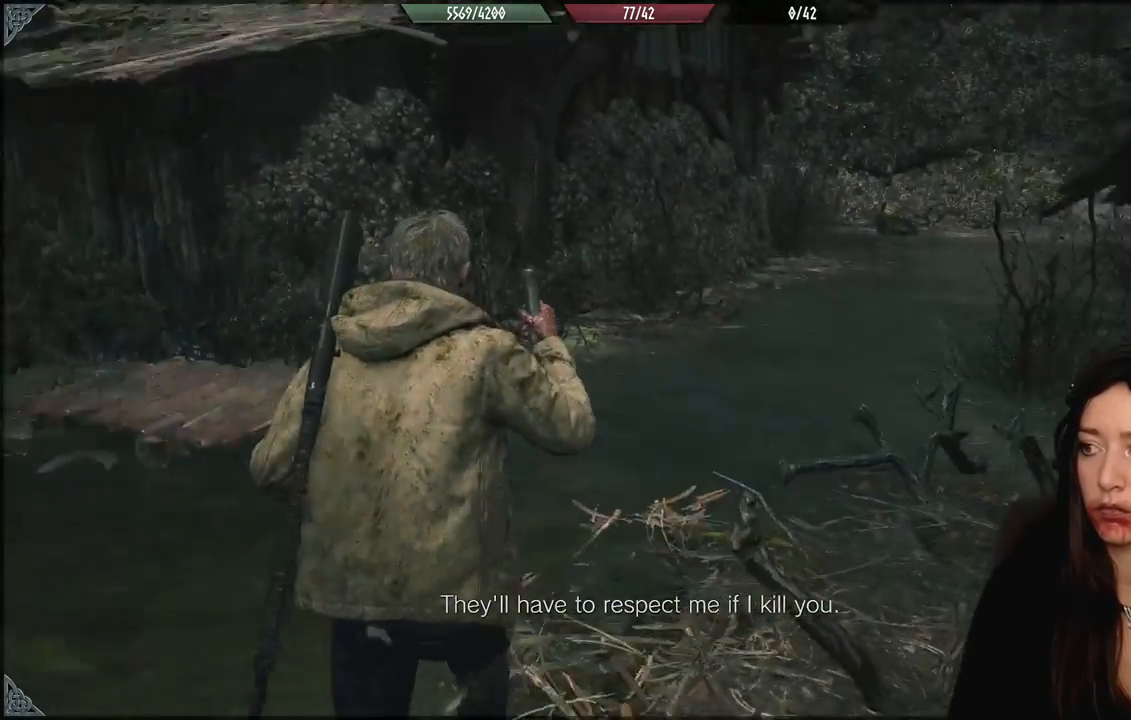
{"buttons": [], "left_stick": "up", "right_stick": "right", "events": [[33, "right_stick", "center"], [283, "right_stick", "right"]]}
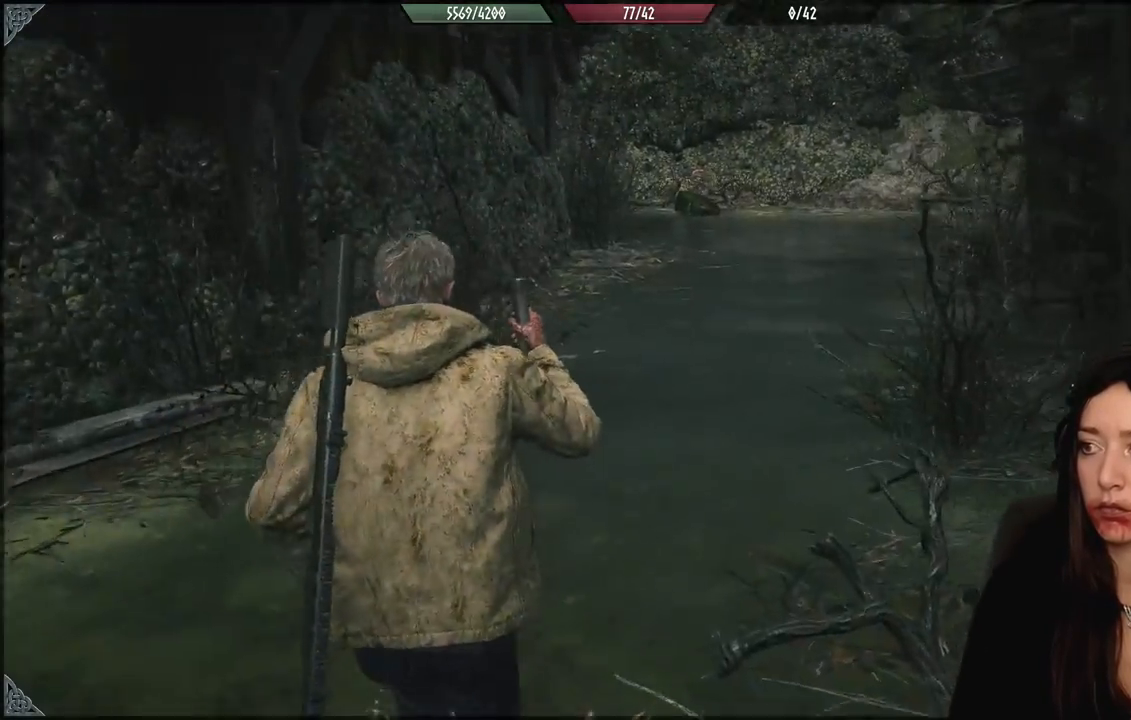
{"buttons": [], "left_stick": "up-left", "right_stick": "right", "events": [[500, "left_stick", "up-left"]]}
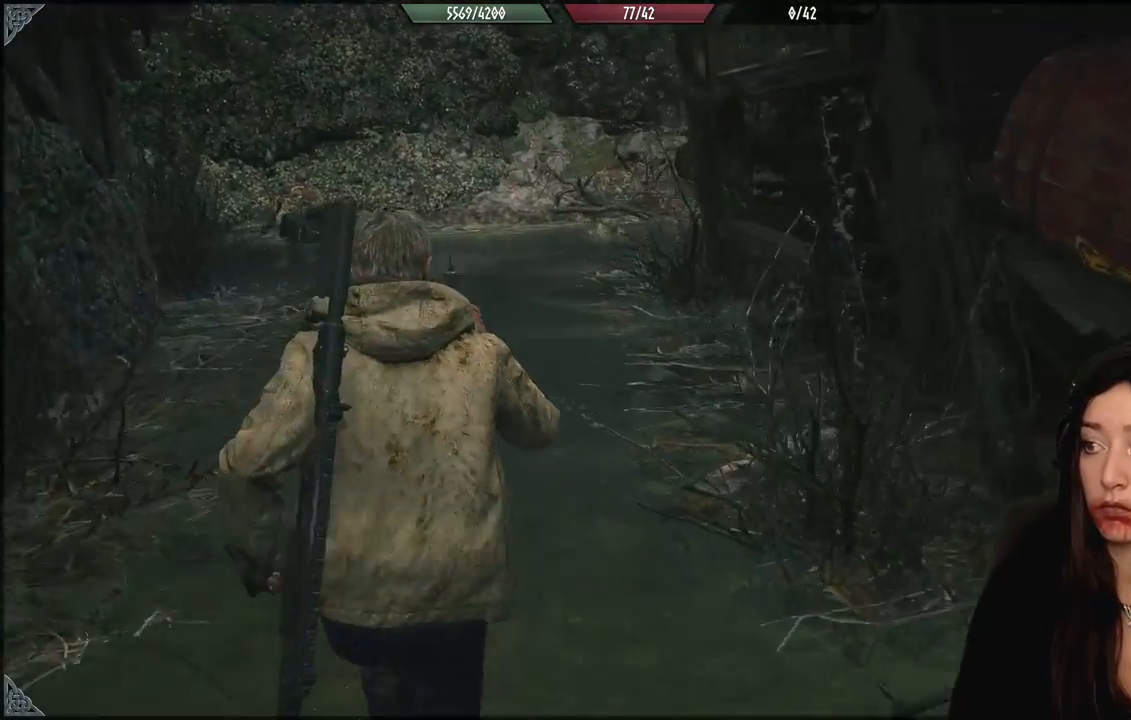
{"buttons": [], "left_stick": "up-left", "right_stick": "right", "events": []}
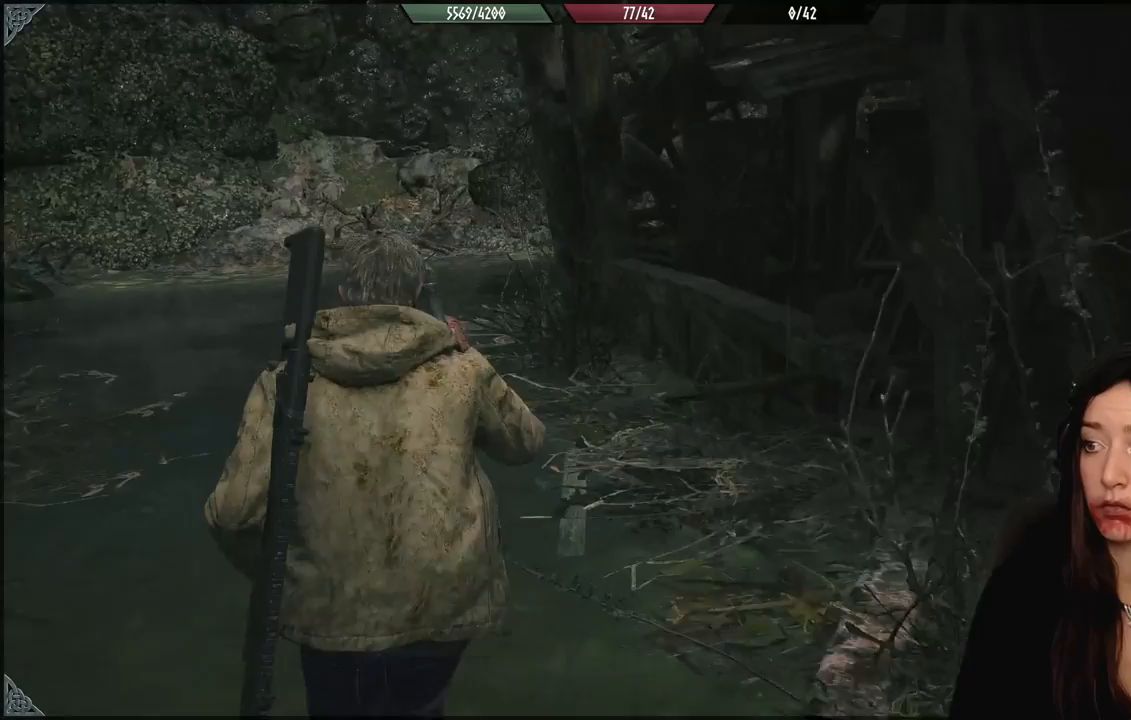
{"buttons": [], "left_stick": "up-left", "right_stick": "right", "events": []}
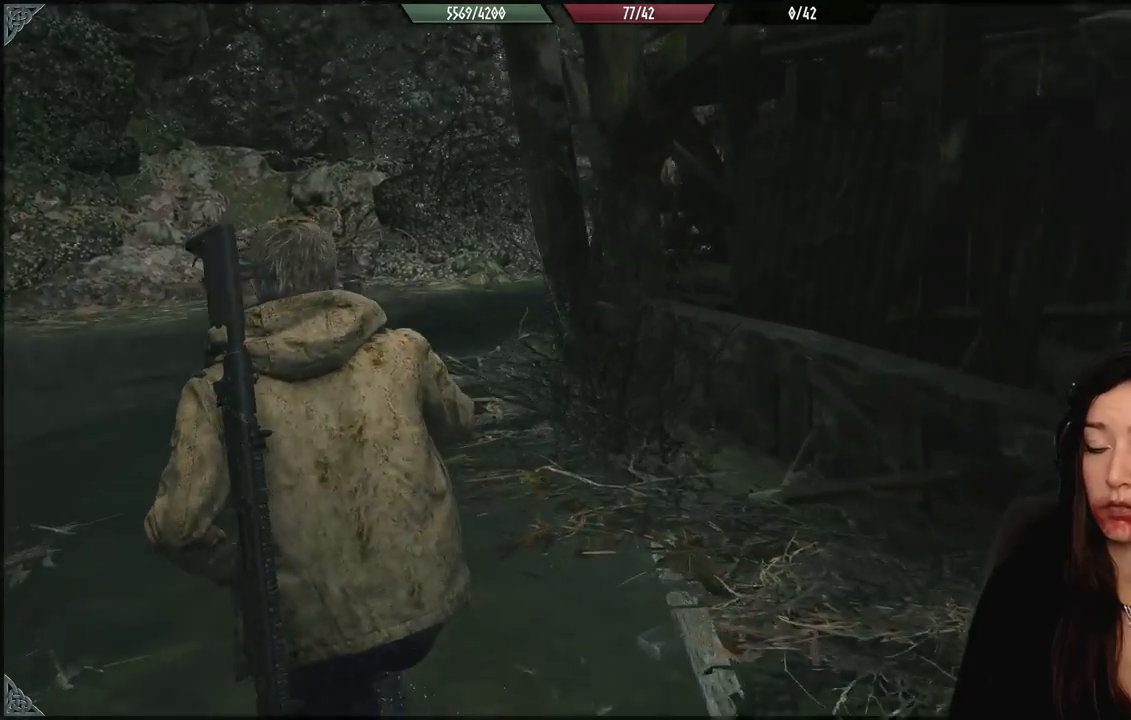
{"buttons": [], "left_stick": "left", "right_stick": "right", "events": [[317, "left_stick", "left"]]}
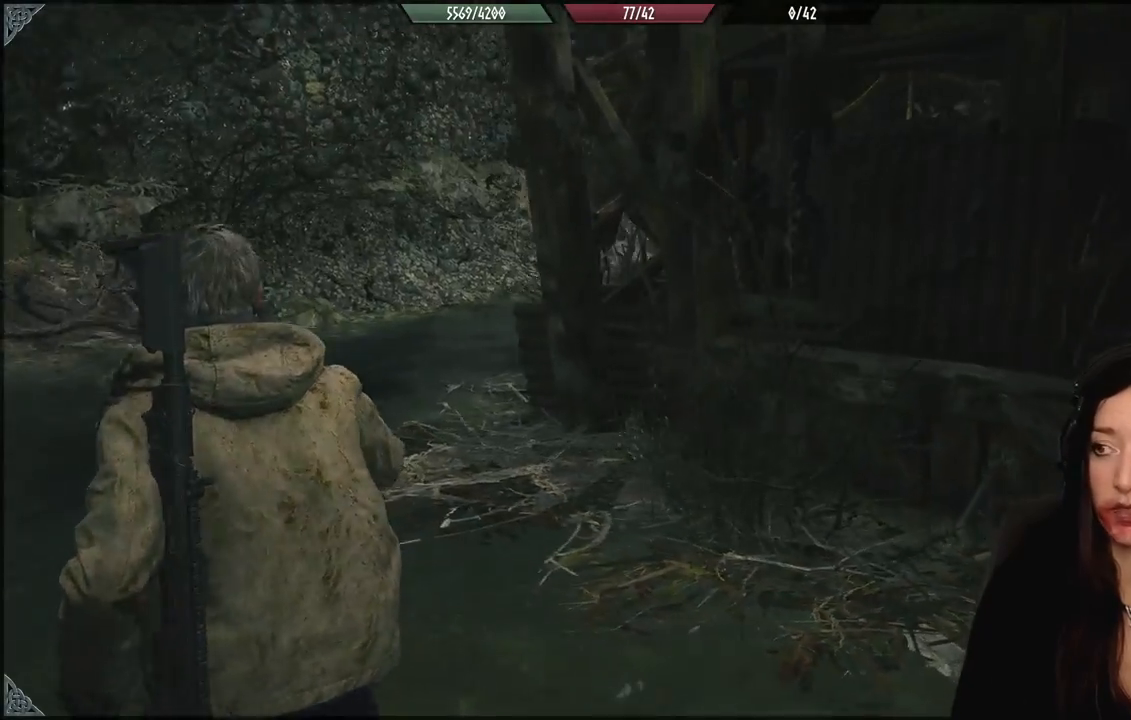
{"buttons": [], "left_stick": "left", "right_stick": "right", "events": [[167, "left_stick", "down-left"], [433, "left_stick", "left"]]}
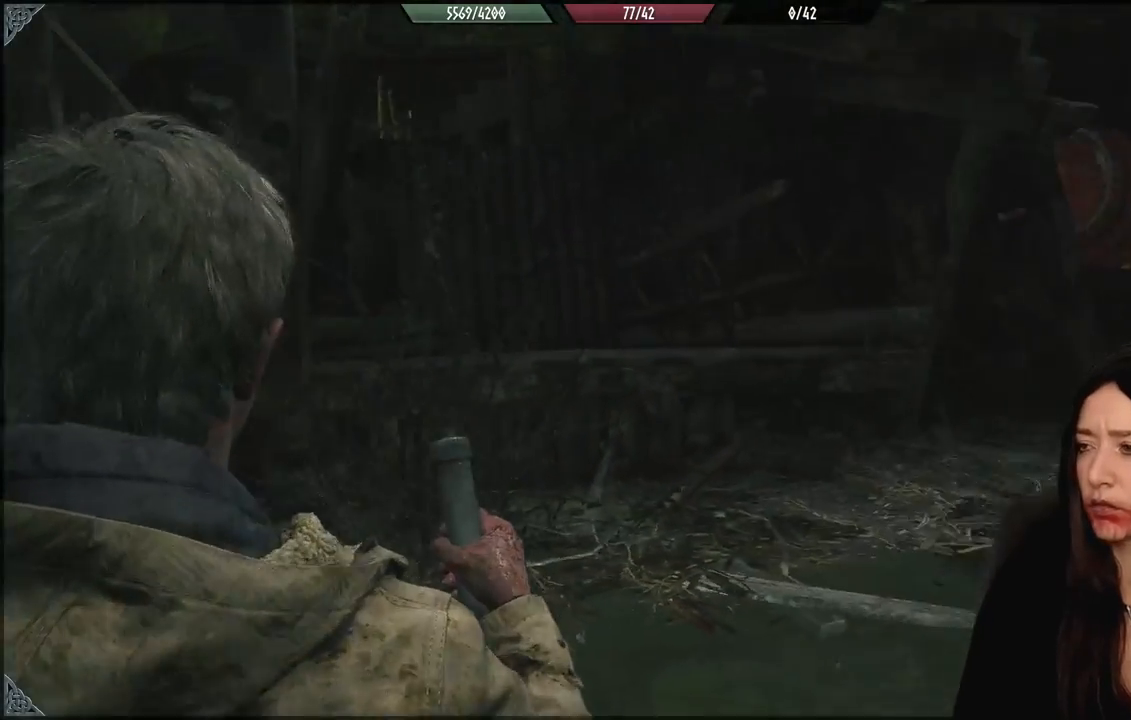
{"buttons": [], "left_stick": "down-left", "right_stick": "center", "events": [[217, "left_stick", "down-left"], [267, "right_stick", "center"]]}
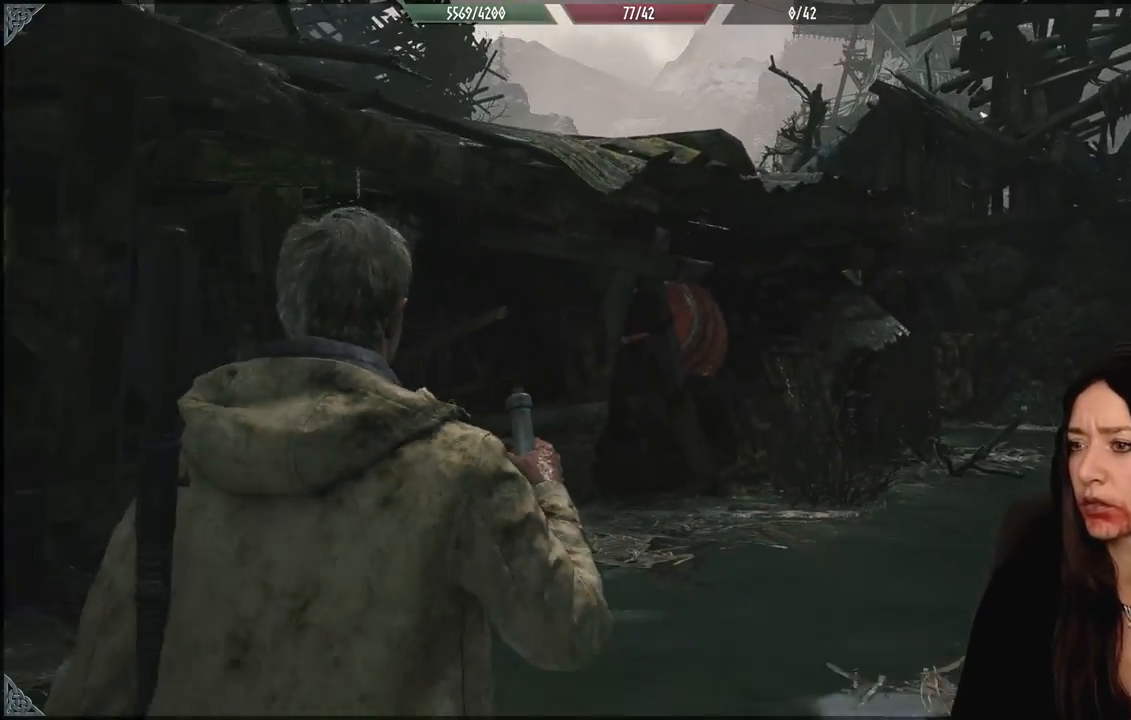
{"buttons": [], "left_stick": "center", "right_stick": "down-right", "events": [[67, "right_stick", "down-right"], [233, "left_stick", "center"]]}
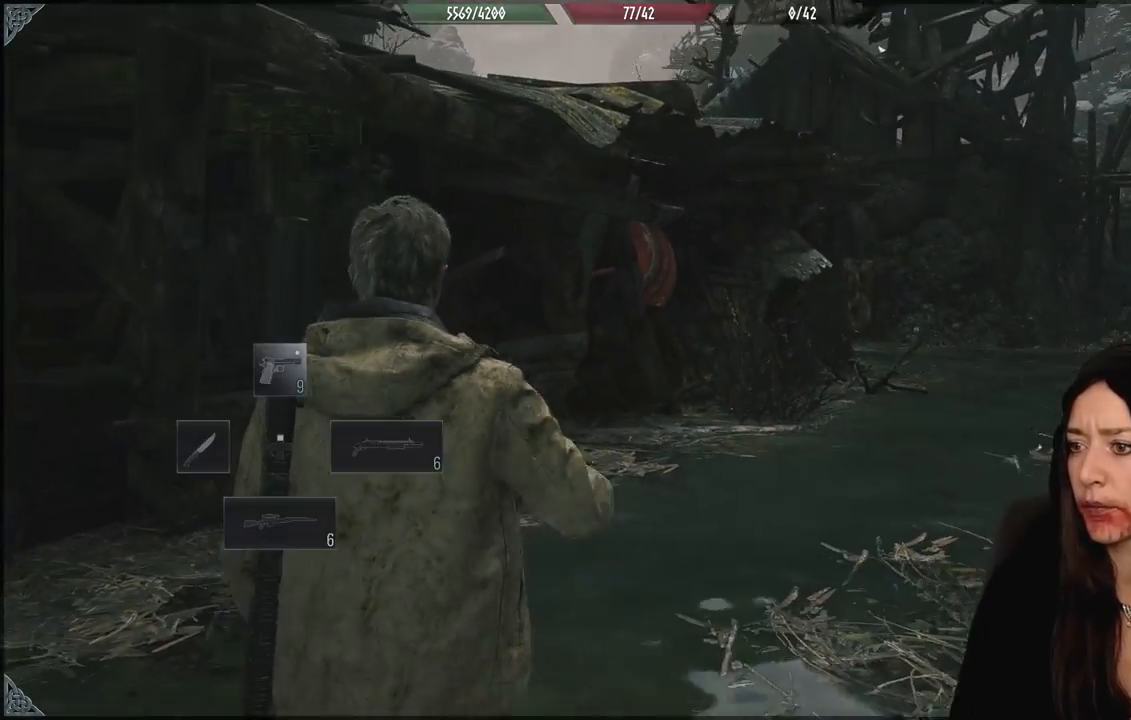
{"buttons": [], "left_stick": "down", "right_stick": "up-right", "events": [[267, "right_stick", "center"], [367, "left_stick", "down"], [500, "right_stick", "up-right"]]}
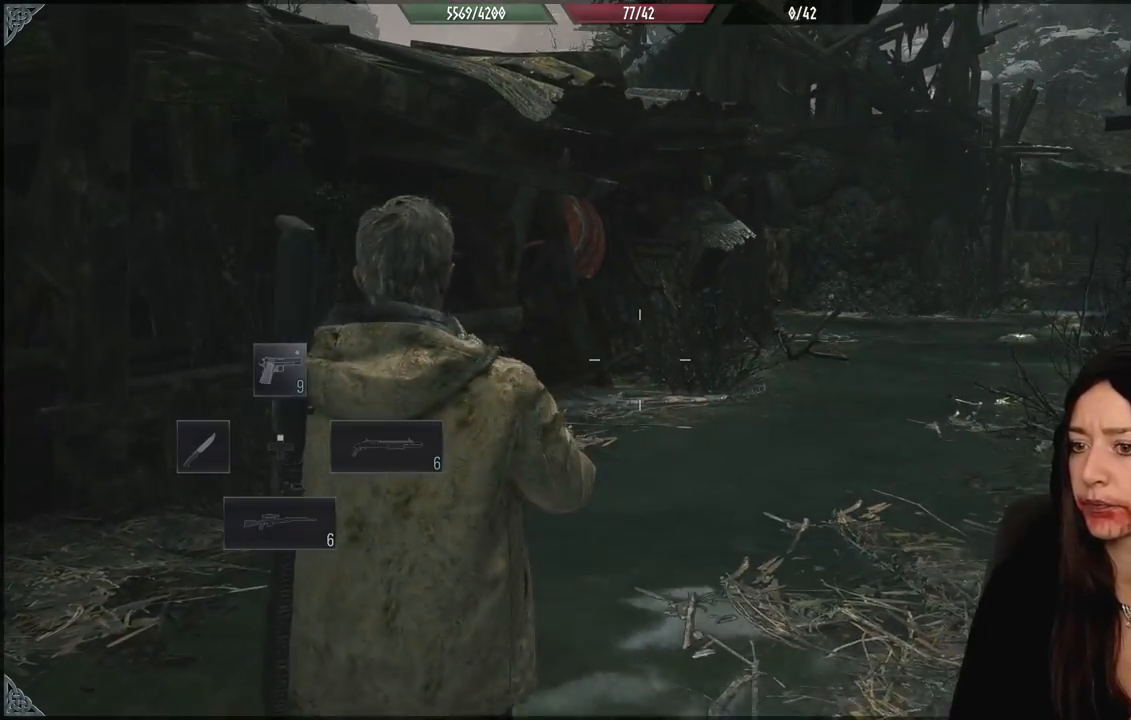
{"buttons": [], "left_stick": "down", "right_stick": "center", "events": [[100, "right_stick", "right"], [250, "right_stick", "center"]]}
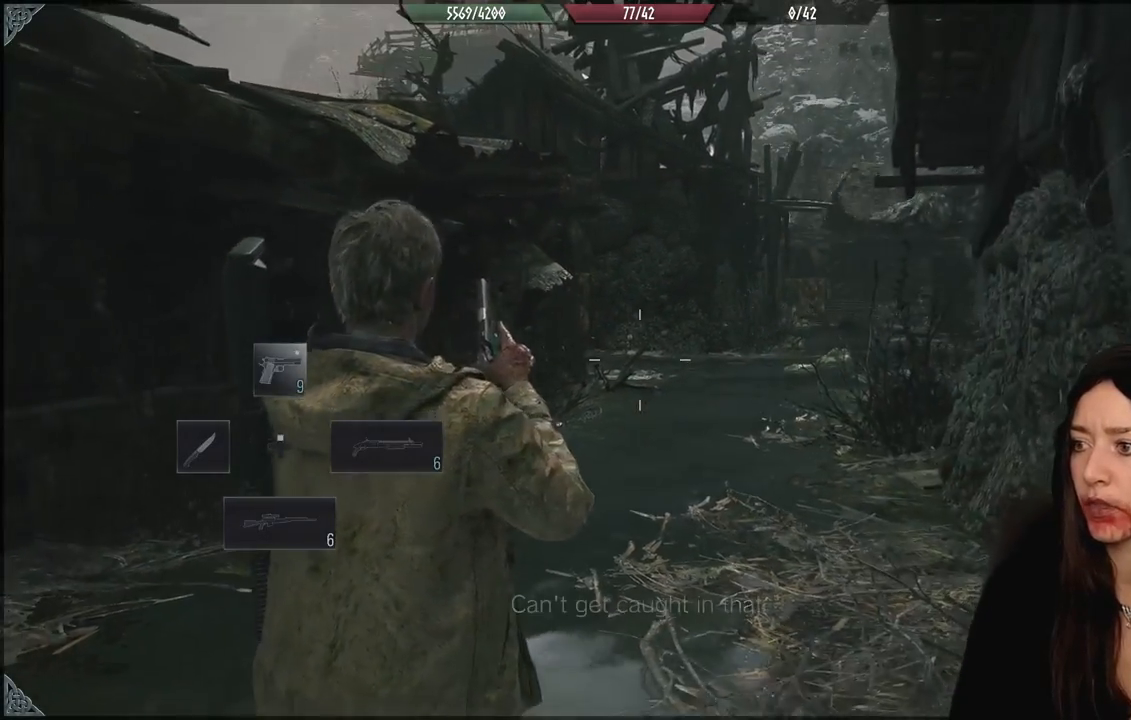
{"buttons": [], "left_stick": "down-left", "right_stick": "center", "events": [[33, "left_stick", "down-left"]]}
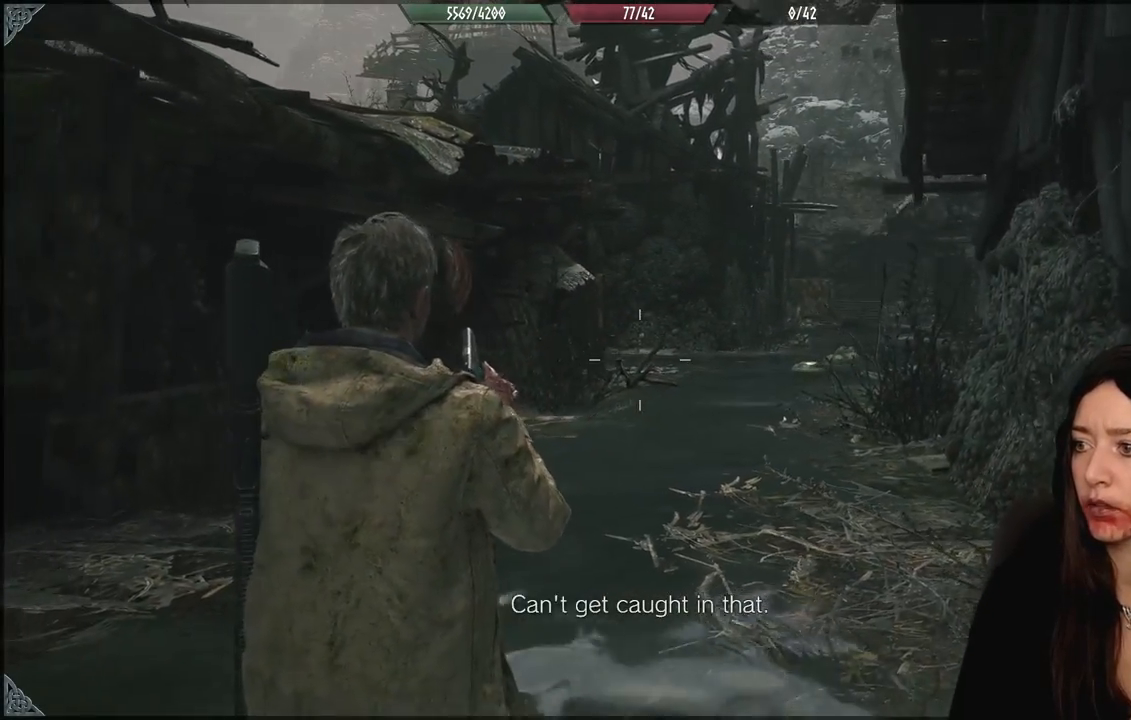
{"buttons": [], "left_stick": "down-left", "right_stick": "center", "events": []}
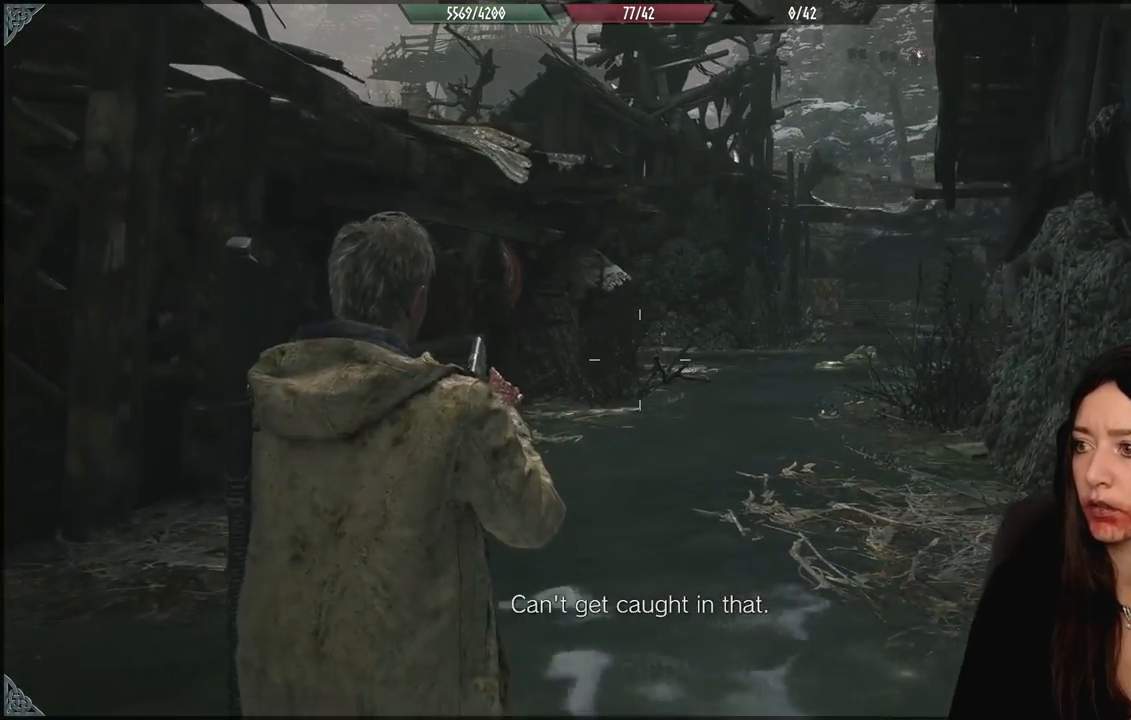
{"buttons": [], "left_stick": "left", "right_stick": "center", "events": [[367, "right_stick", "up-right"], [467, "right_stick", "center"], [500, "left_stick", "left"]]}